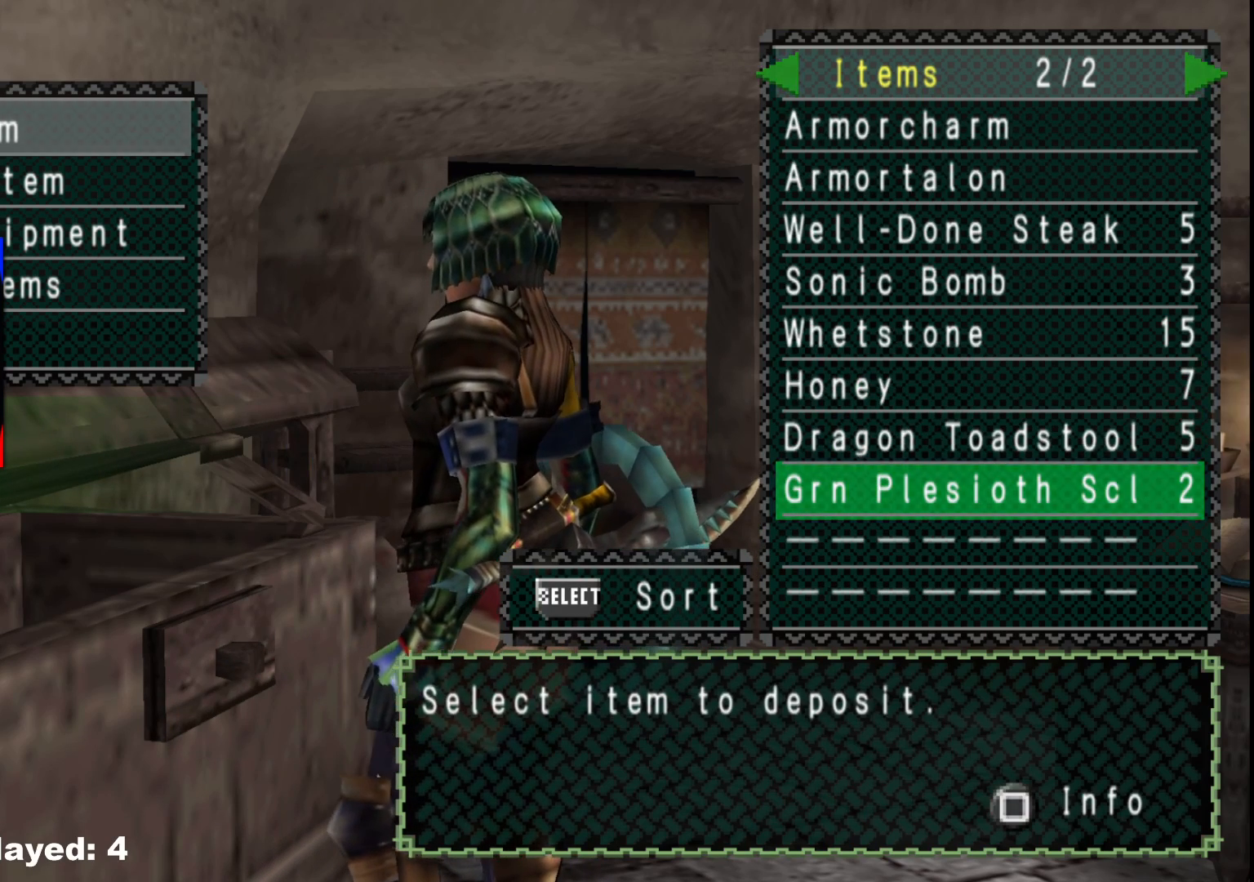
Gameplay with a controller (Xbox layout); each line is a JSON object with the inputs held at the frame after it. "events" lists button and stick changes between this image and that frame as [ms after this image, input, new state], when the widget could be followed in between. Not read: L2 L3 R3.
{"buttons": [], "left_stick": "center", "right_stick": "center", "events": []}
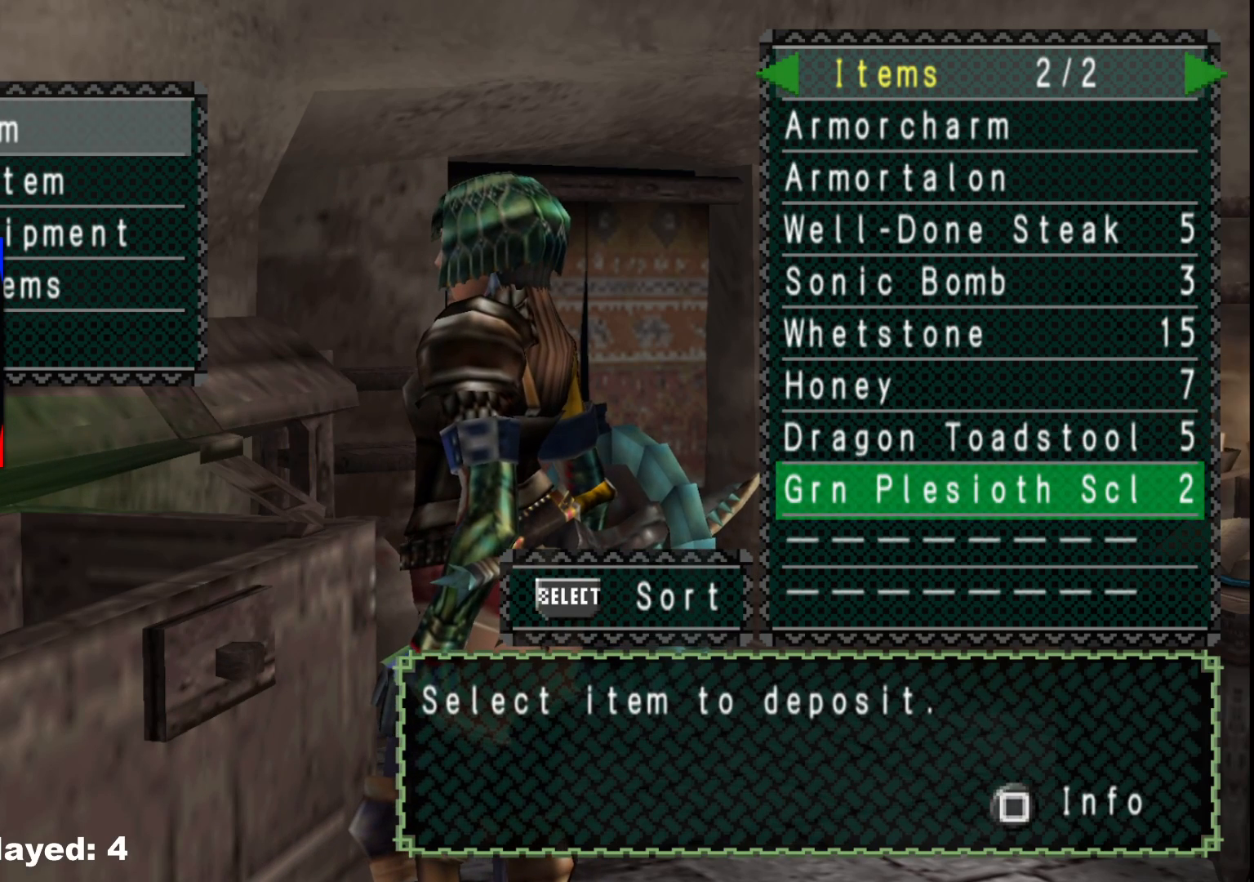
{"buttons": ["A"], "left_stick": "center", "right_stick": "center", "events": [[467, "A", "down"]]}
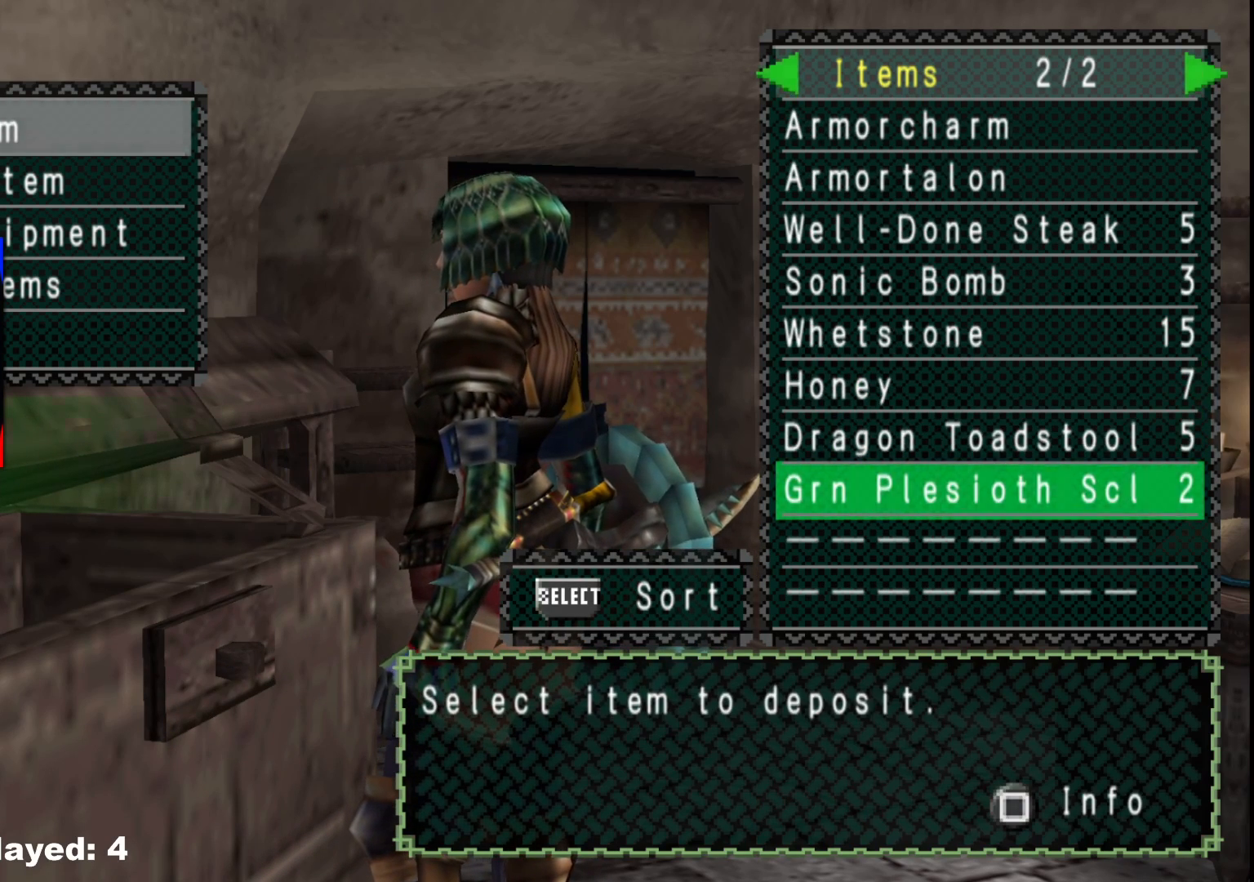
{"buttons": [], "left_stick": "center", "right_stick": "center", "events": [[83, "A", "up"], [300, "DPAD_LEFT", "down"], [367, "DPAD_LEFT", "up"]]}
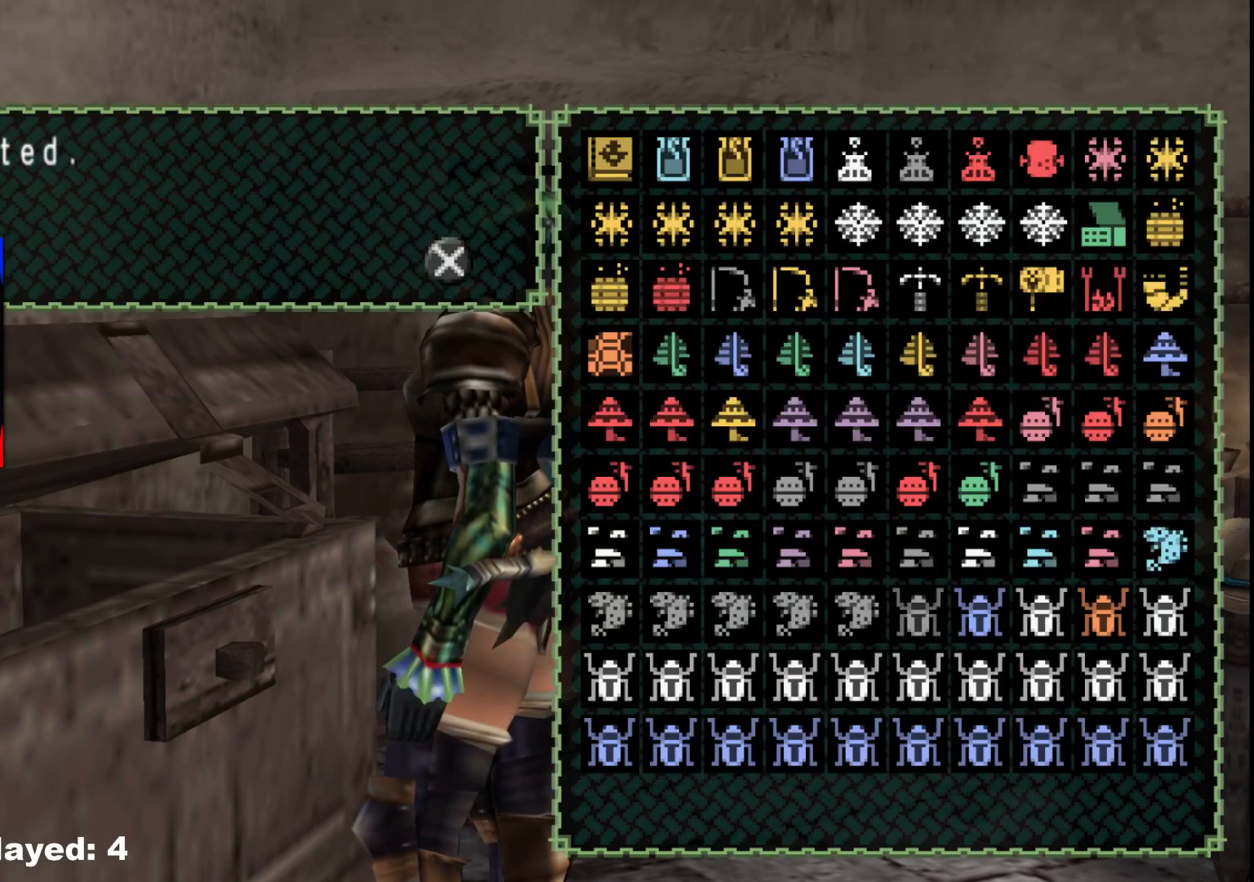
{"buttons": [], "left_stick": "center", "right_stick": "center", "events": [[33, "A", "down"], [100, "A", "up"], [317, "DPAD_LEFT", "down"], [433, "DPAD_LEFT", "up"]]}
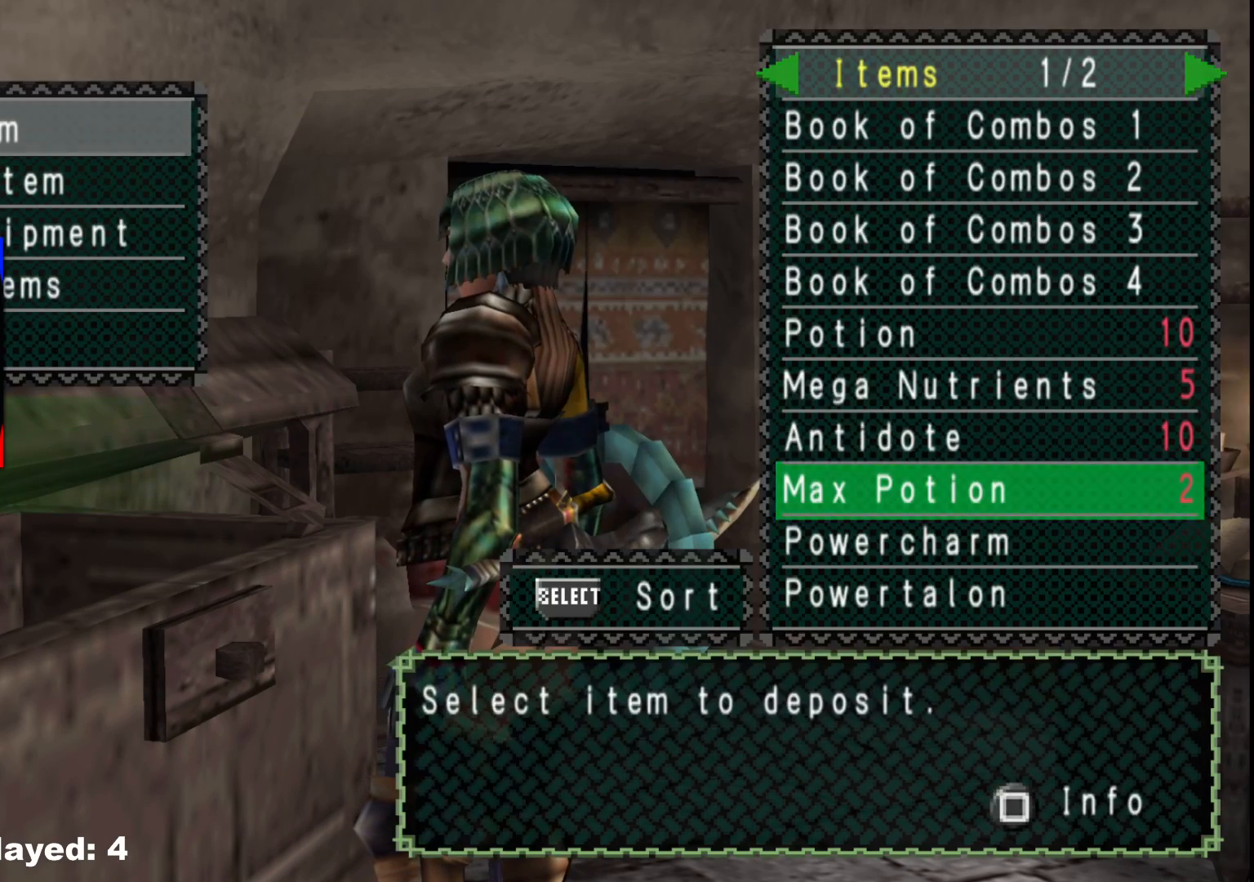
{"buttons": [], "left_stick": "center", "right_stick": "center", "events": [[217, "DPAD_UP", "down"], [317, "DPAD_UP", "up"], [383, "DPAD_UP", "down"], [500, "DPAD_UP", "up"]]}
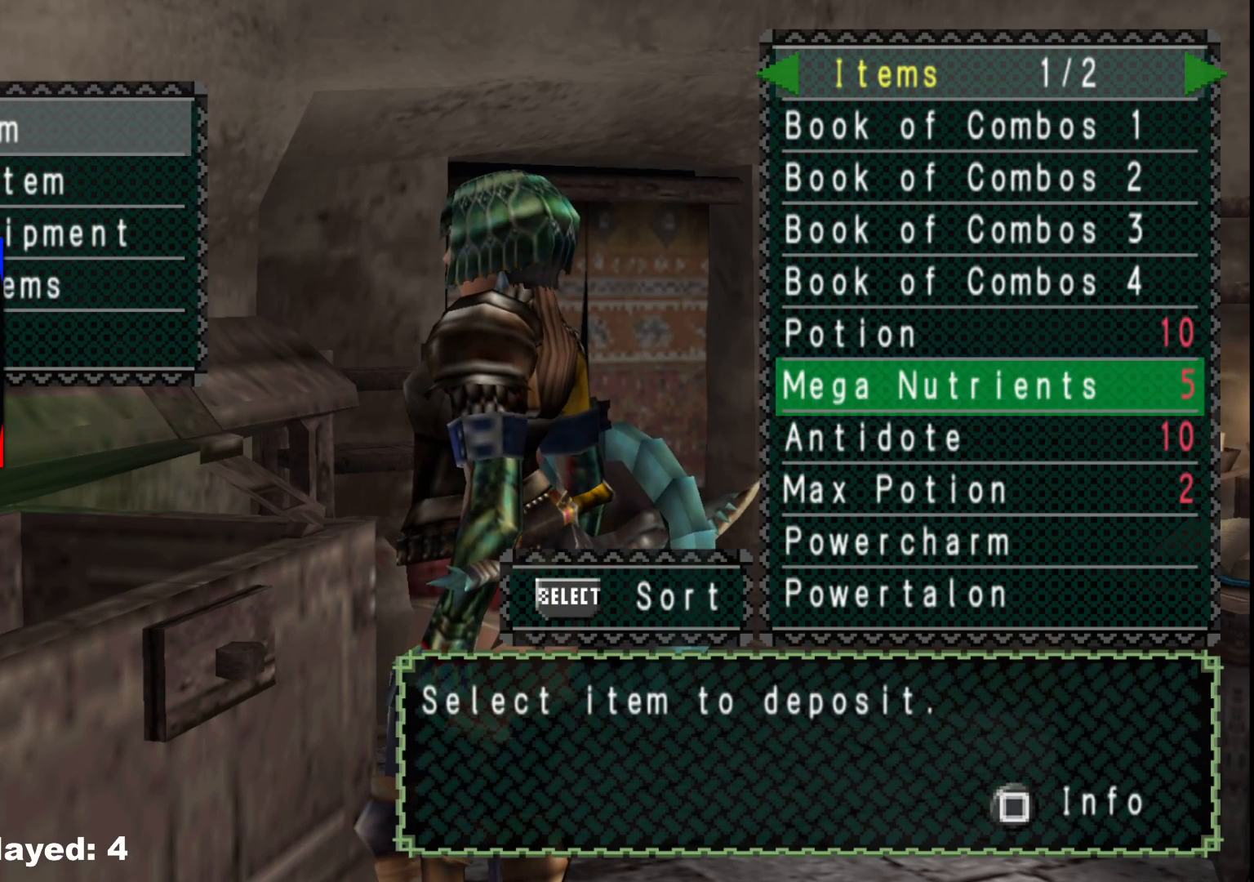
{"buttons": [], "left_stick": "center", "right_stick": "center", "events": [[67, "DPAD_UP", "down"], [183, "DPAD_UP", "up"]]}
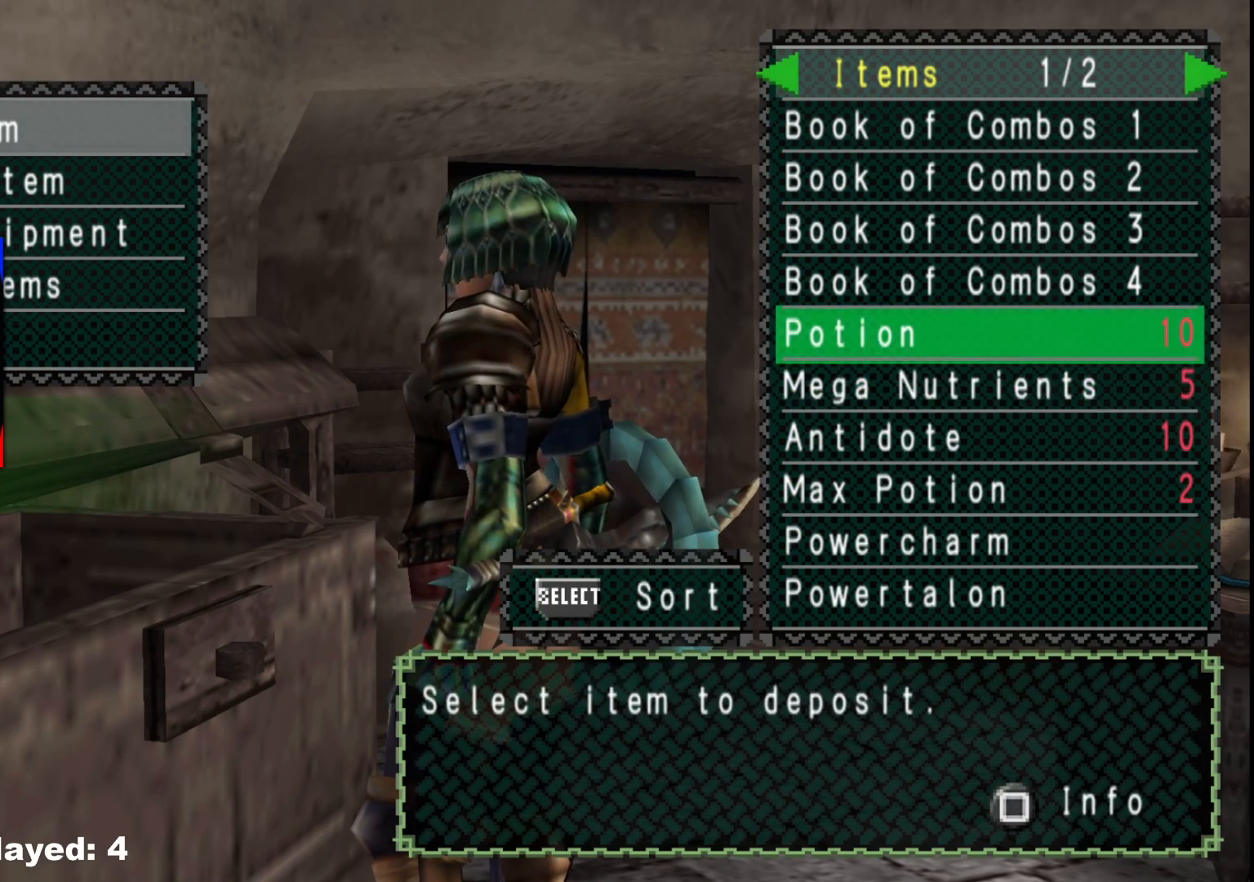
{"buttons": ["DPAD_DOWN"], "left_stick": "center", "right_stick": "center", "events": [[150, "DPAD_DOWN", "down"], [233, "DPAD_DOWN", "up"], [317, "DPAD_DOWN", "down"], [383, "DPAD_DOWN", "up"], [483, "DPAD_DOWN", "down"]]}
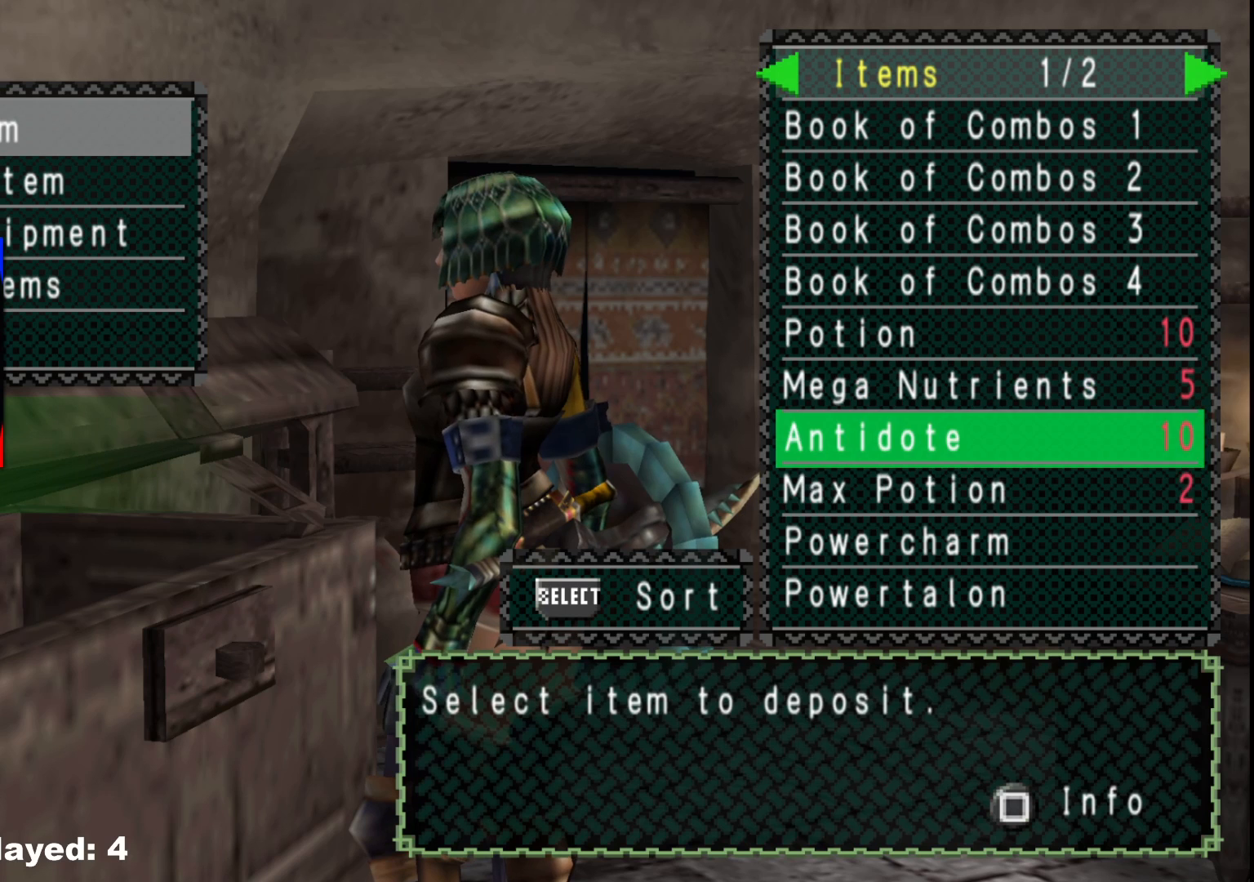
{"buttons": [], "left_stick": "center", "right_stick": "center", "events": [[83, "DPAD_DOWN", "up"]]}
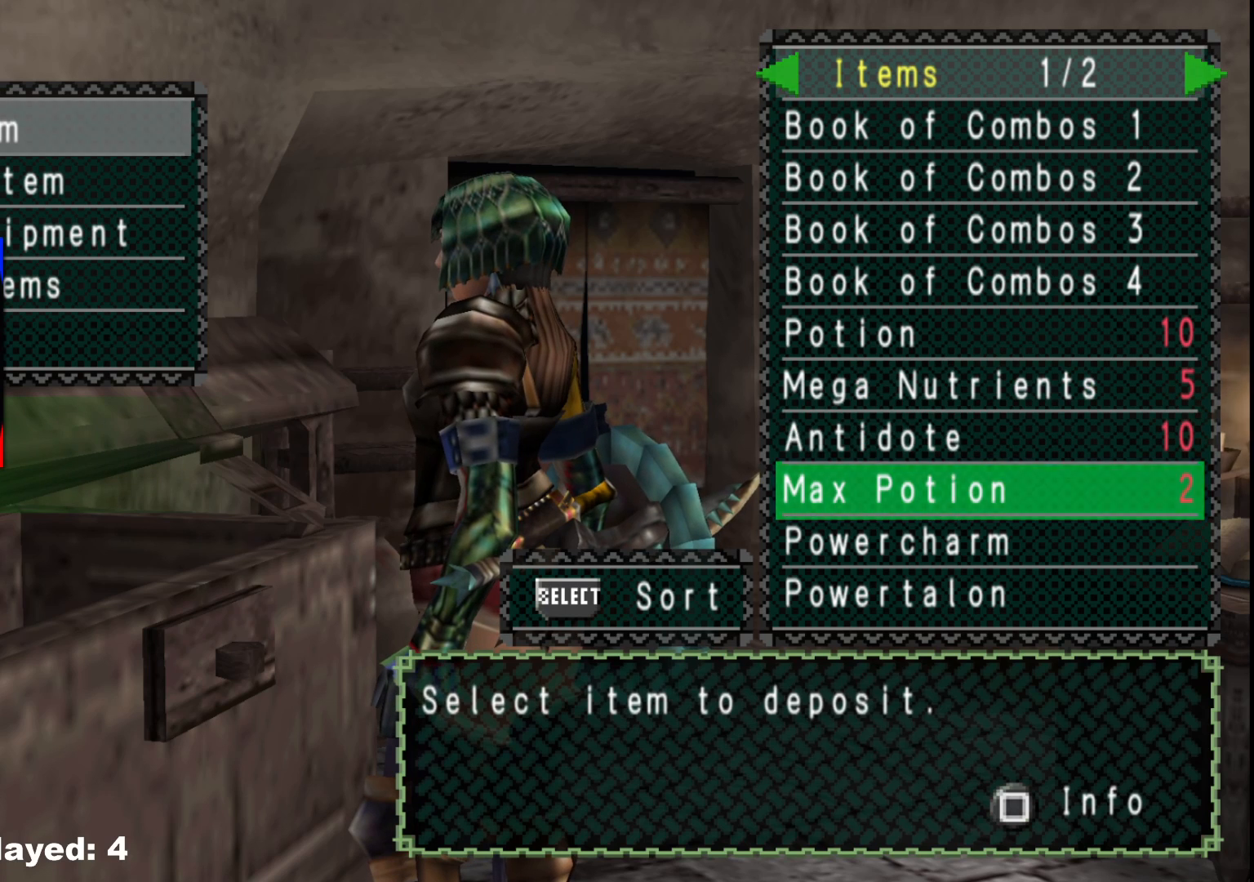
{"buttons": [], "left_stick": "center", "right_stick": "center", "events": [[50, "DPAD_UP", "down"], [117, "DPAD_UP", "up"], [183, "DPAD_UP", "down"], [300, "DPAD_UP", "up"], [350, "DPAD_UP", "down"], [483, "DPAD_UP", "up"]]}
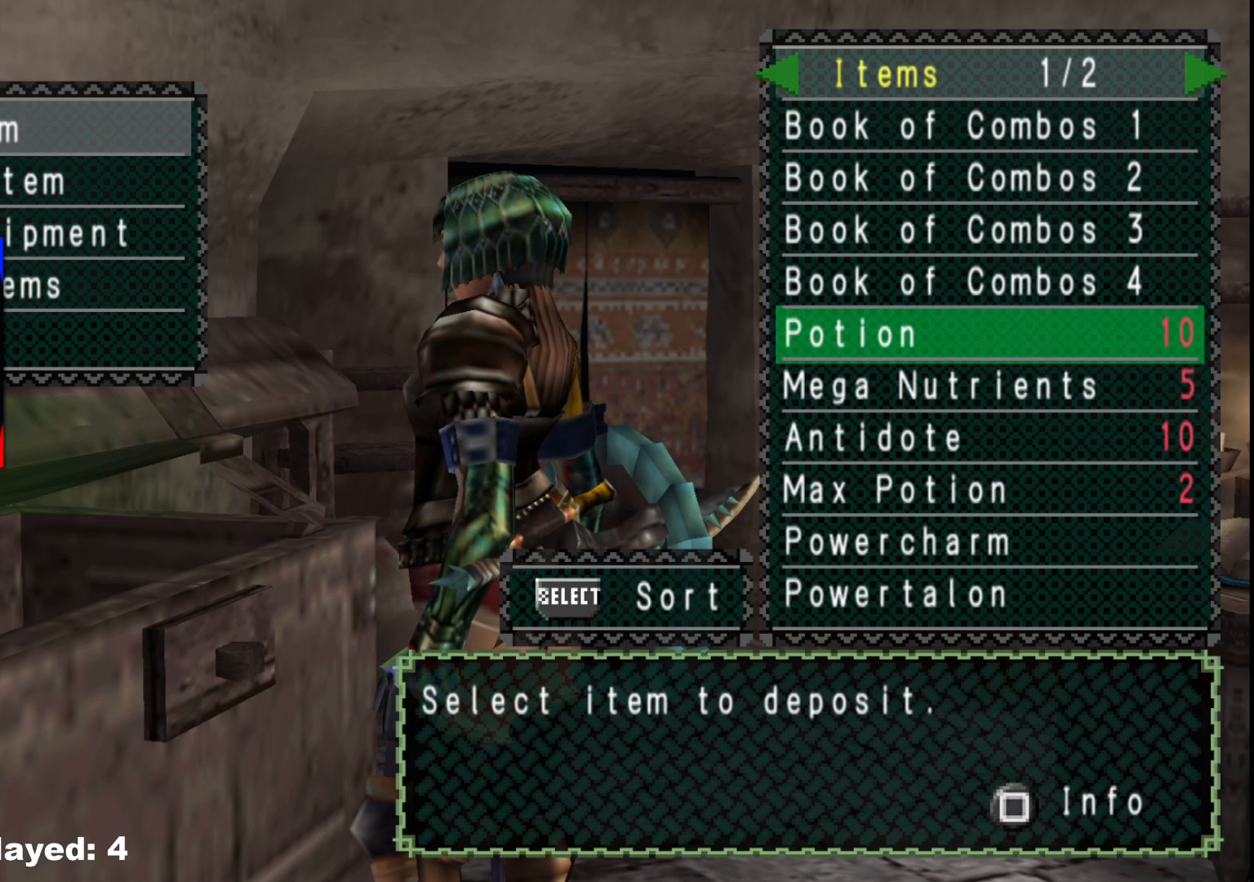
{"buttons": [], "left_stick": "center", "right_stick": "center", "events": []}
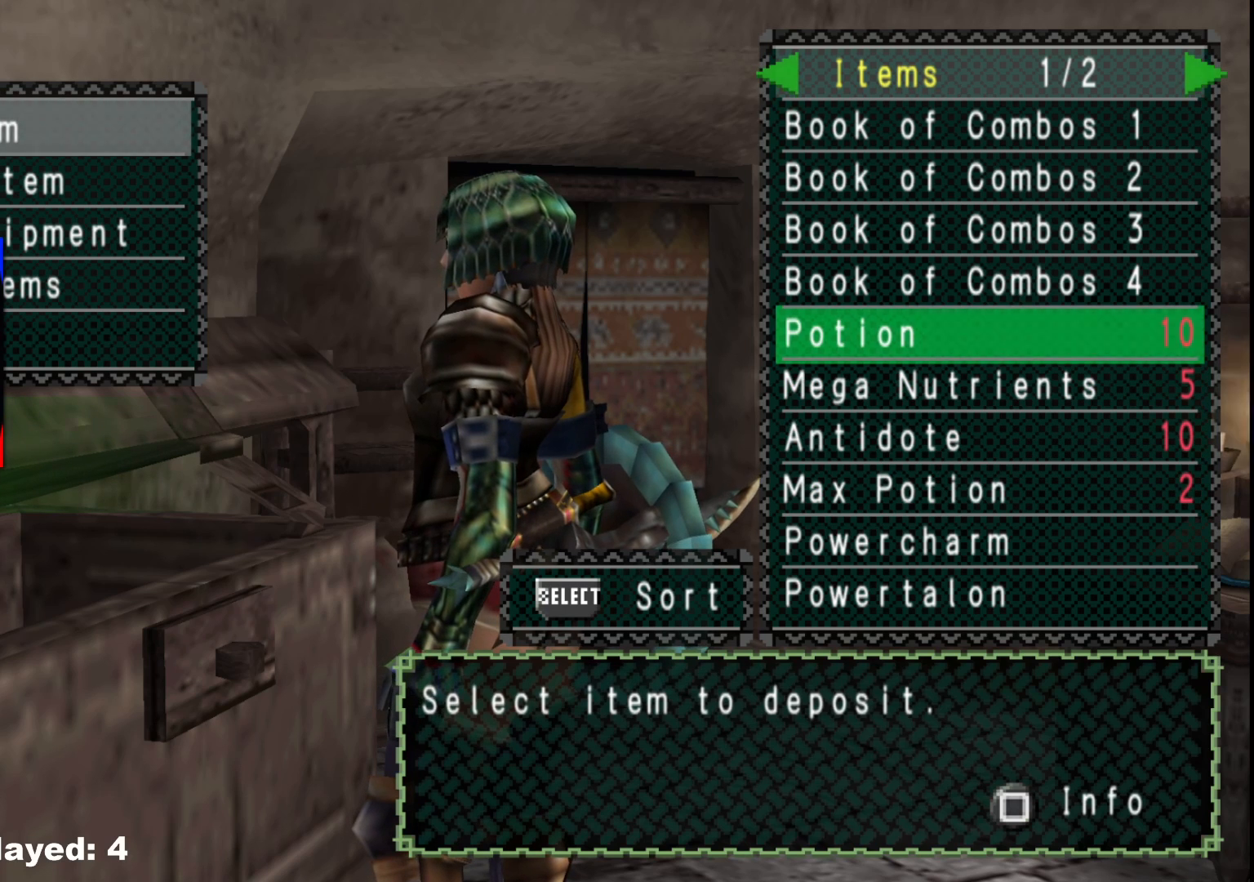
{"buttons": ["DPAD_UP"], "left_stick": "center", "right_stick": "center", "events": [[133, "DPAD_UP", "down"], [217, "DPAD_UP", "up"], [333, "DPAD_UP", "down"], [433, "DPAD_UP", "up"], [500, "DPAD_UP", "down"]]}
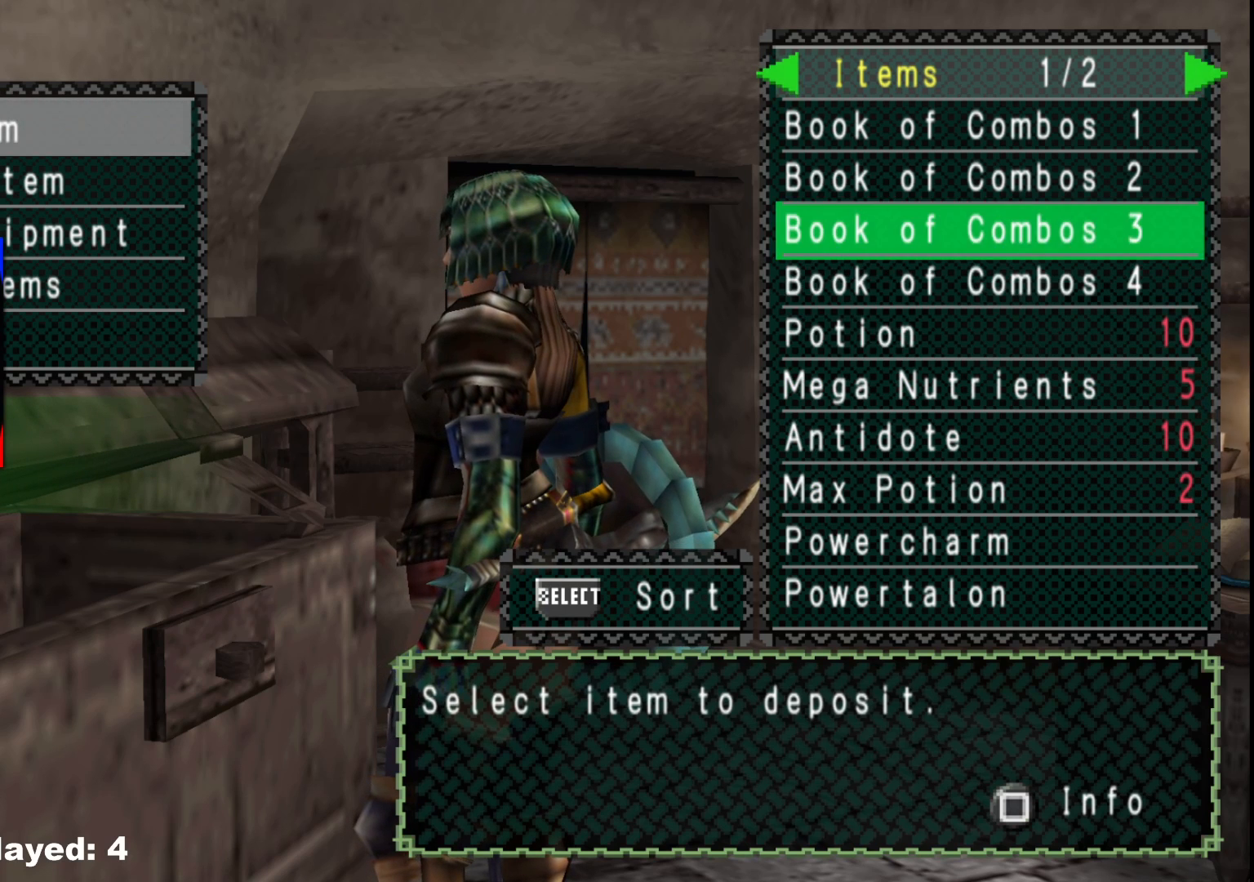
{"buttons": [], "left_stick": "center", "right_stick": "center", "events": [[100, "DPAD_UP", "up"], [183, "DPAD_UP", "down"], [267, "DPAD_UP", "up"], [333, "DPAD_UP", "down"], [450, "DPAD_UP", "up"]]}
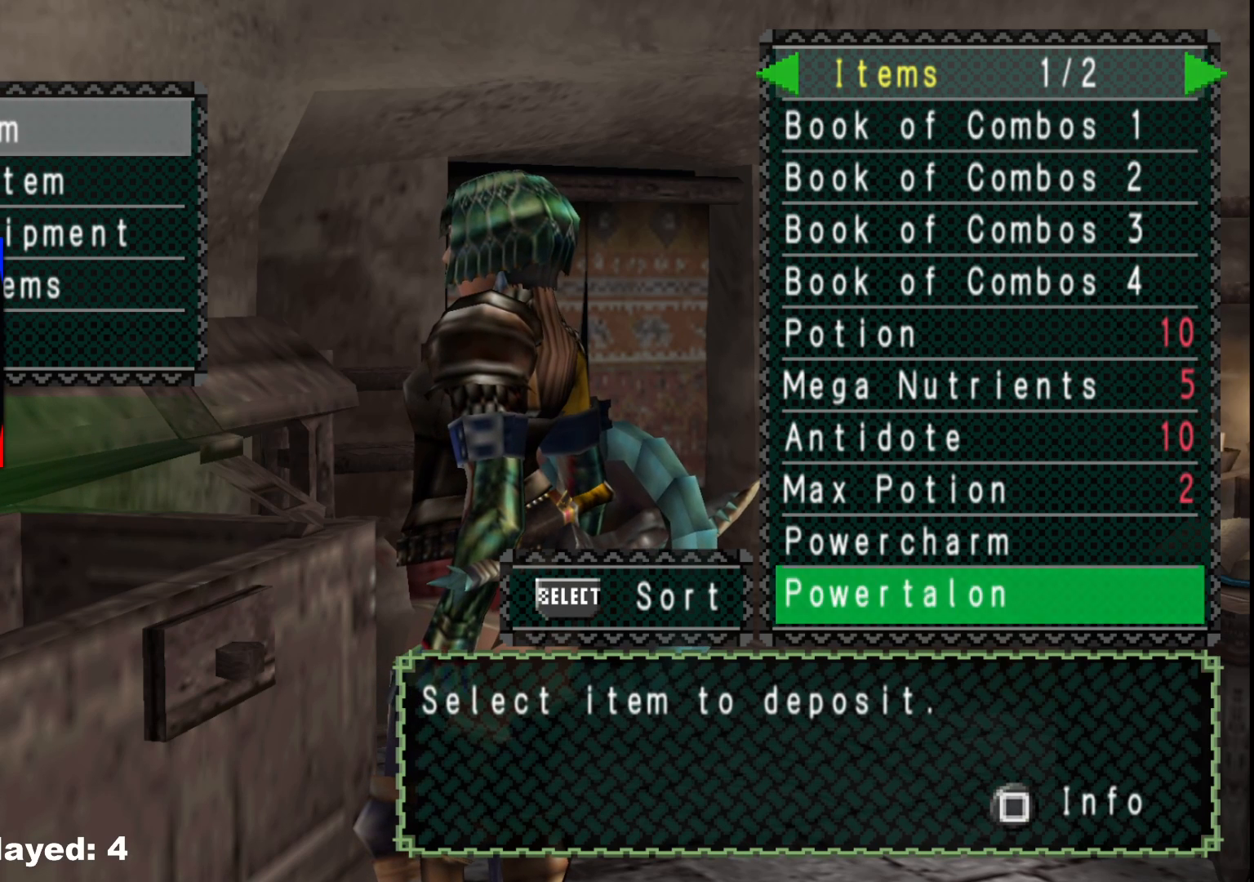
{"buttons": [], "left_stick": "center", "right_stick": "center", "events": [[17, "B", "down"], [117, "B", "up"], [333, "DPAD_RIGHT", "down"], [383, "DPAD_RIGHT", "up"]]}
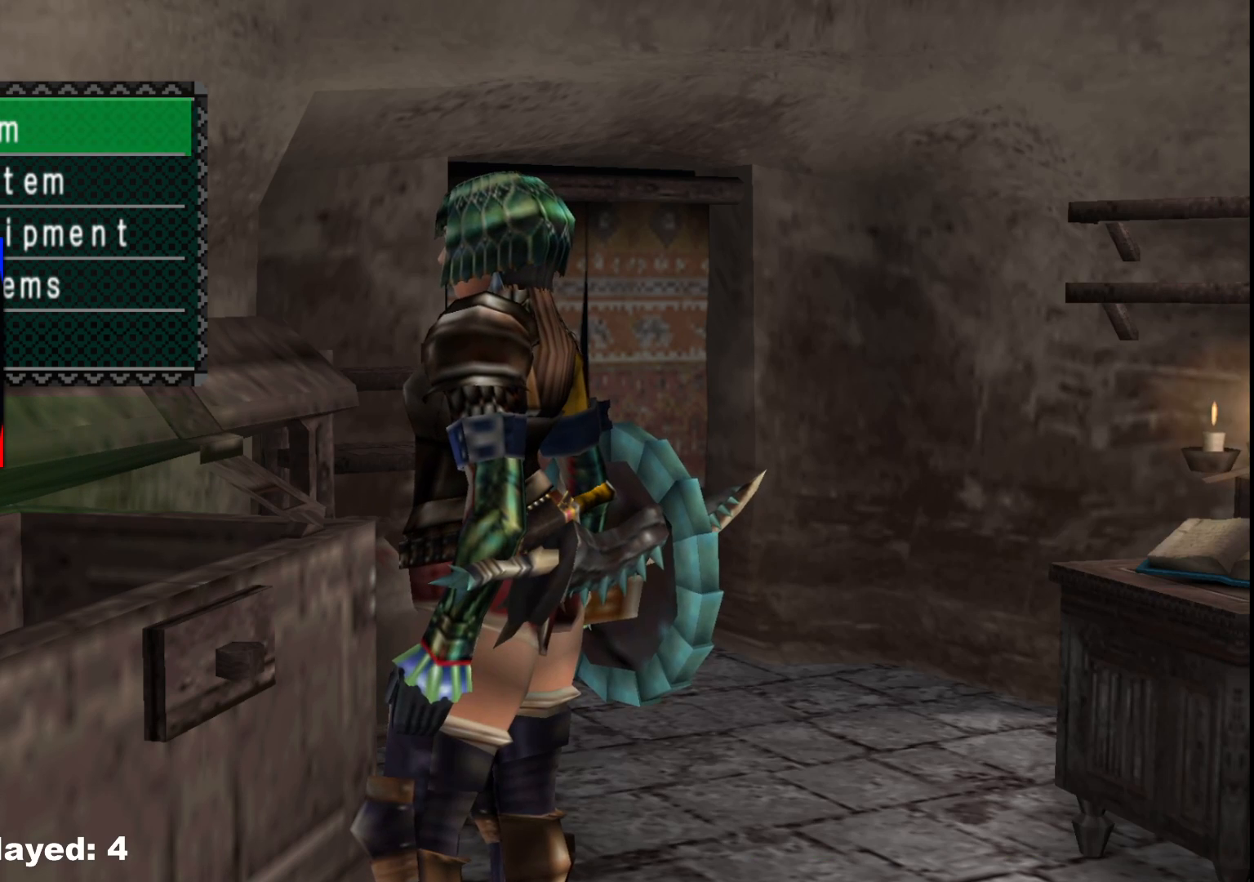
{"buttons": [], "left_stick": "center", "right_stick": "center", "events": [[200, "A", "down"], [300, "A", "up"], [333, "DPAD_RIGHT", "down"], [433, "DPAD_RIGHT", "up"]]}
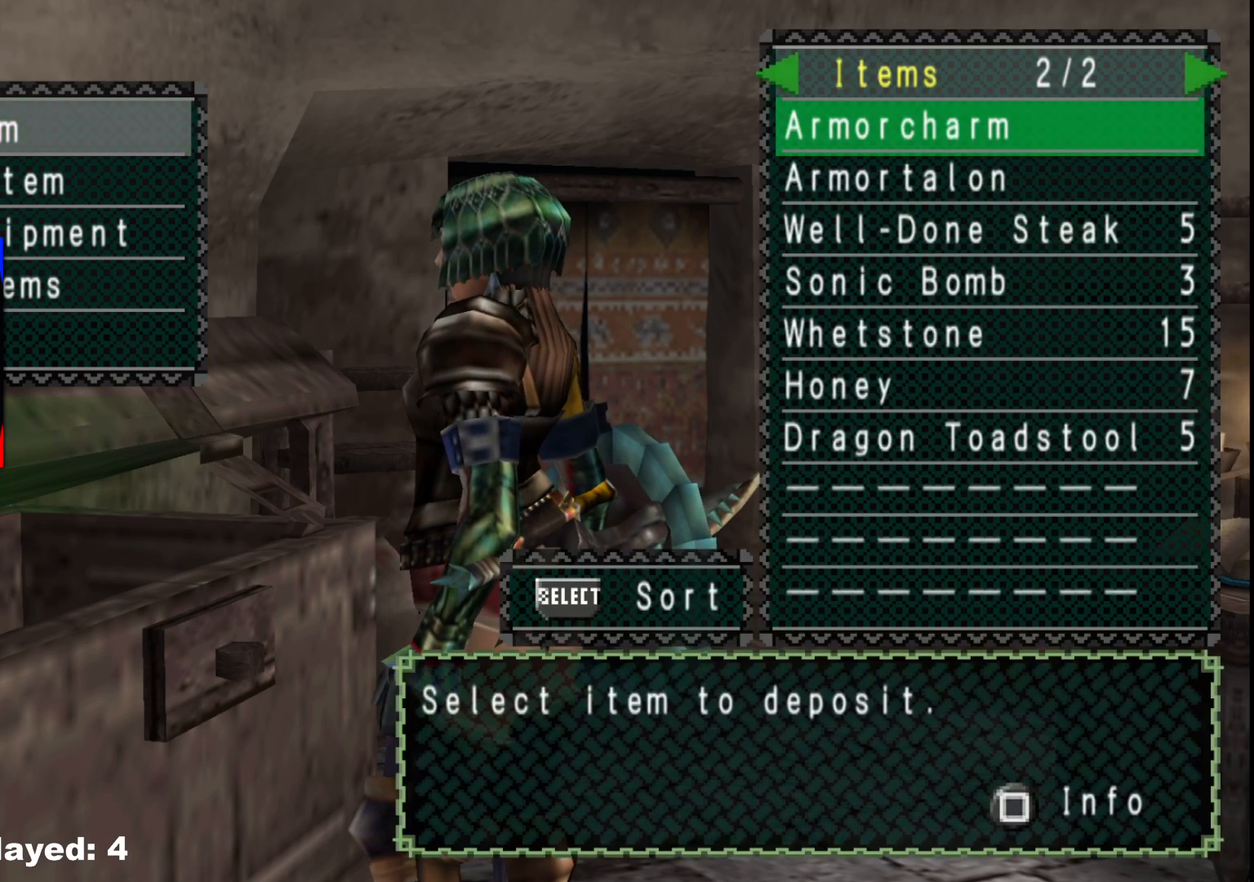
{"buttons": [], "left_stick": "center", "right_stick": "center", "events": []}
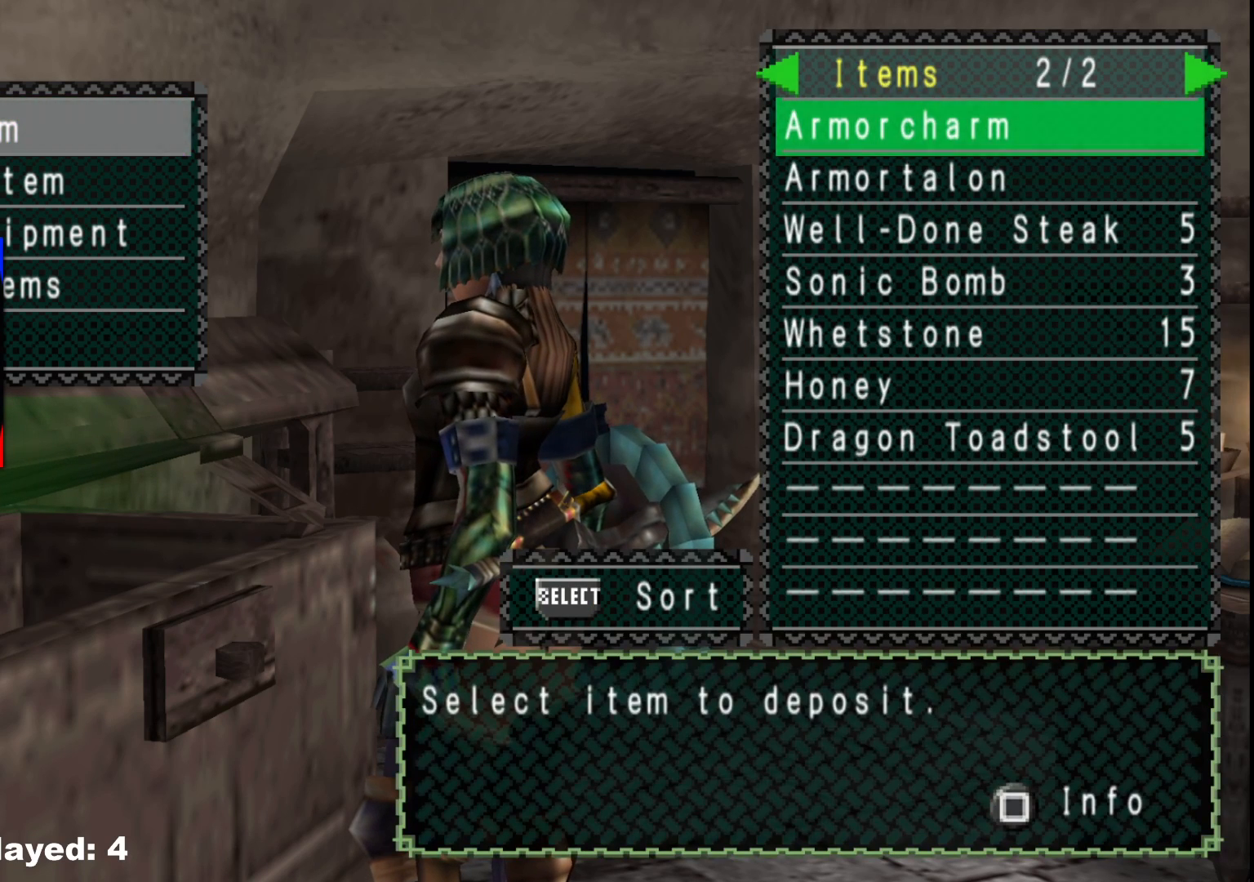
{"buttons": ["DPAD_UP"], "left_stick": "center", "right_stick": "center", "events": [[400, "DPAD_UP", "down"]]}
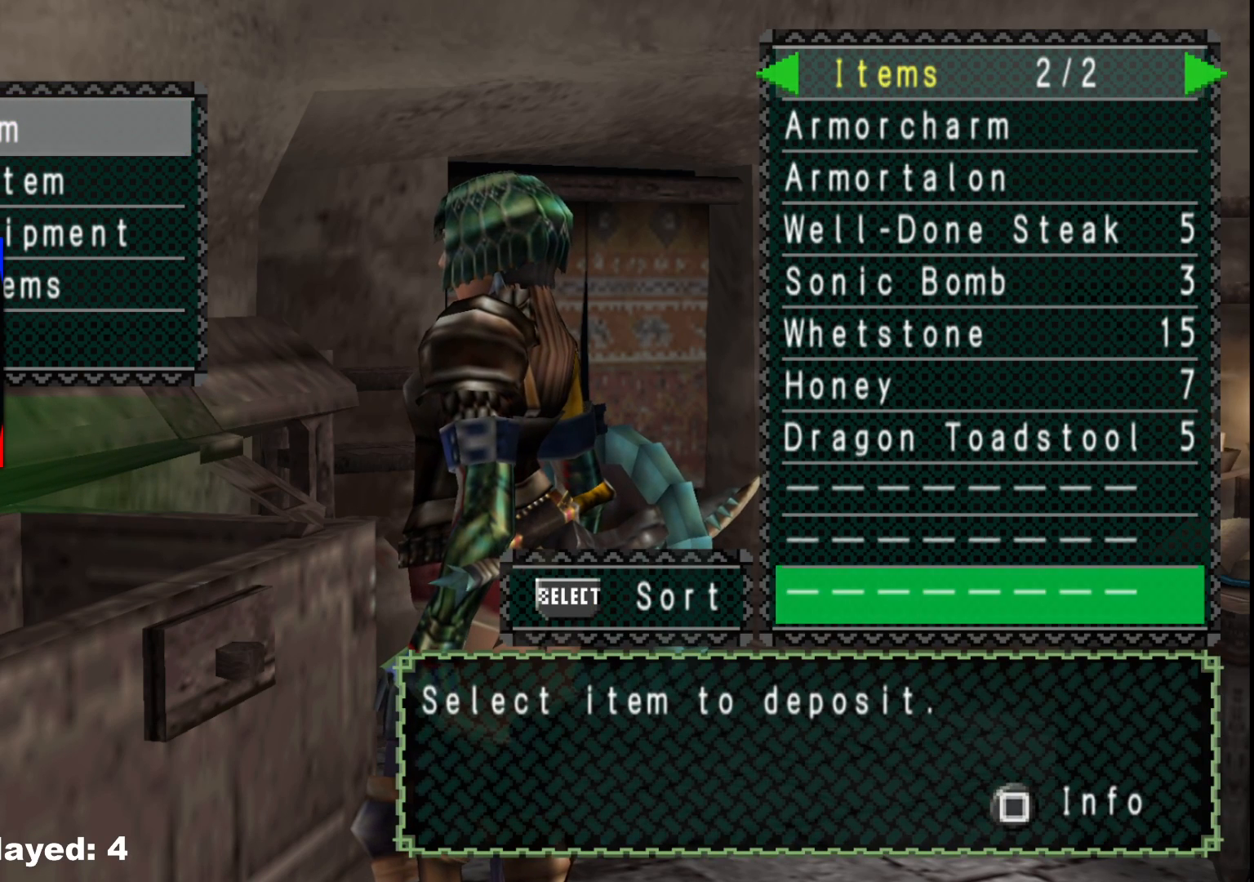
{"buttons": ["DPAD_UP"], "left_stick": "center", "right_stick": "center", "events": [[17, "DPAD_UP", "up"], [67, "DPAD_UP", "down"], [183, "DPAD_UP", "up"], [233, "DPAD_UP", "down"], [350, "DPAD_UP", "up"], [400, "DPAD_UP", "down"]]}
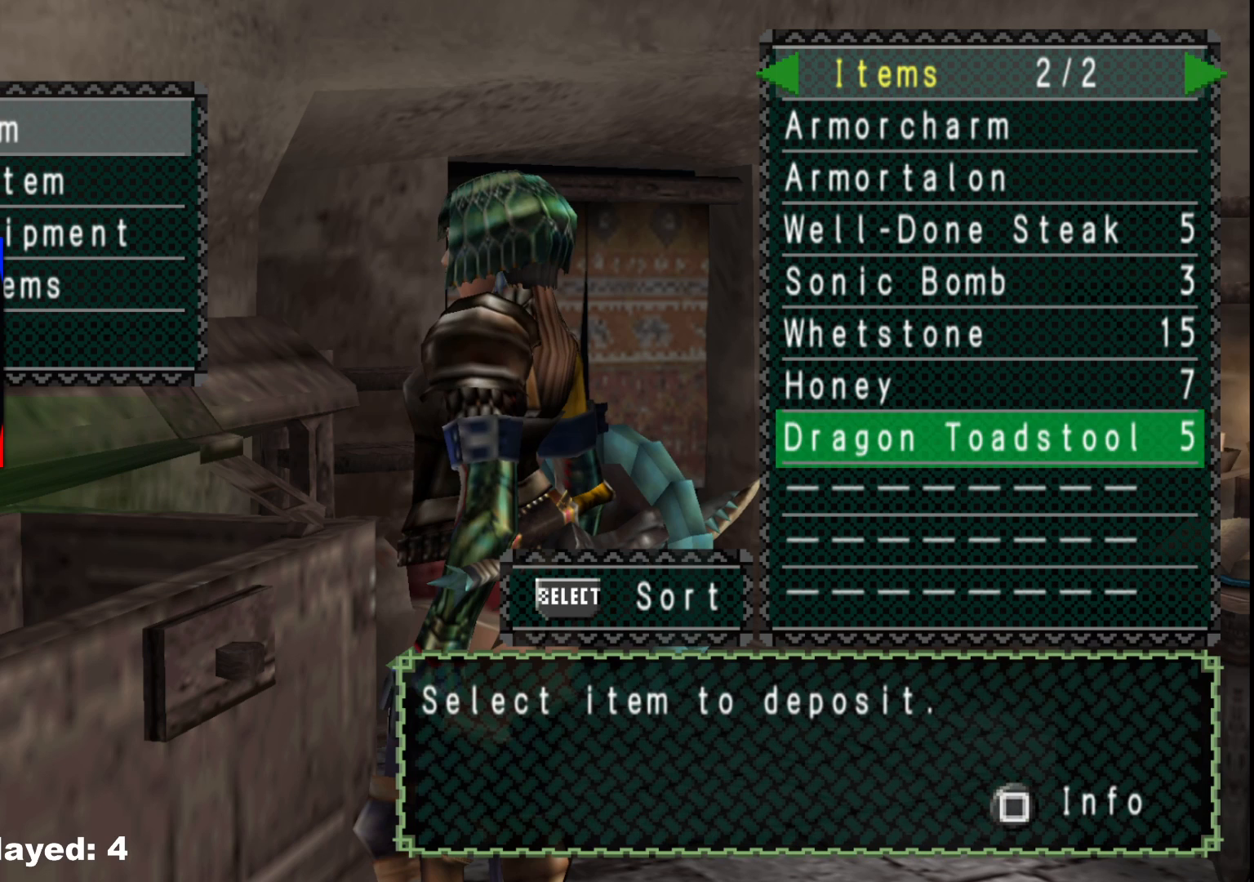
{"buttons": [], "left_stick": "center", "right_stick": "center", "events": [[33, "DPAD_UP", "up"]]}
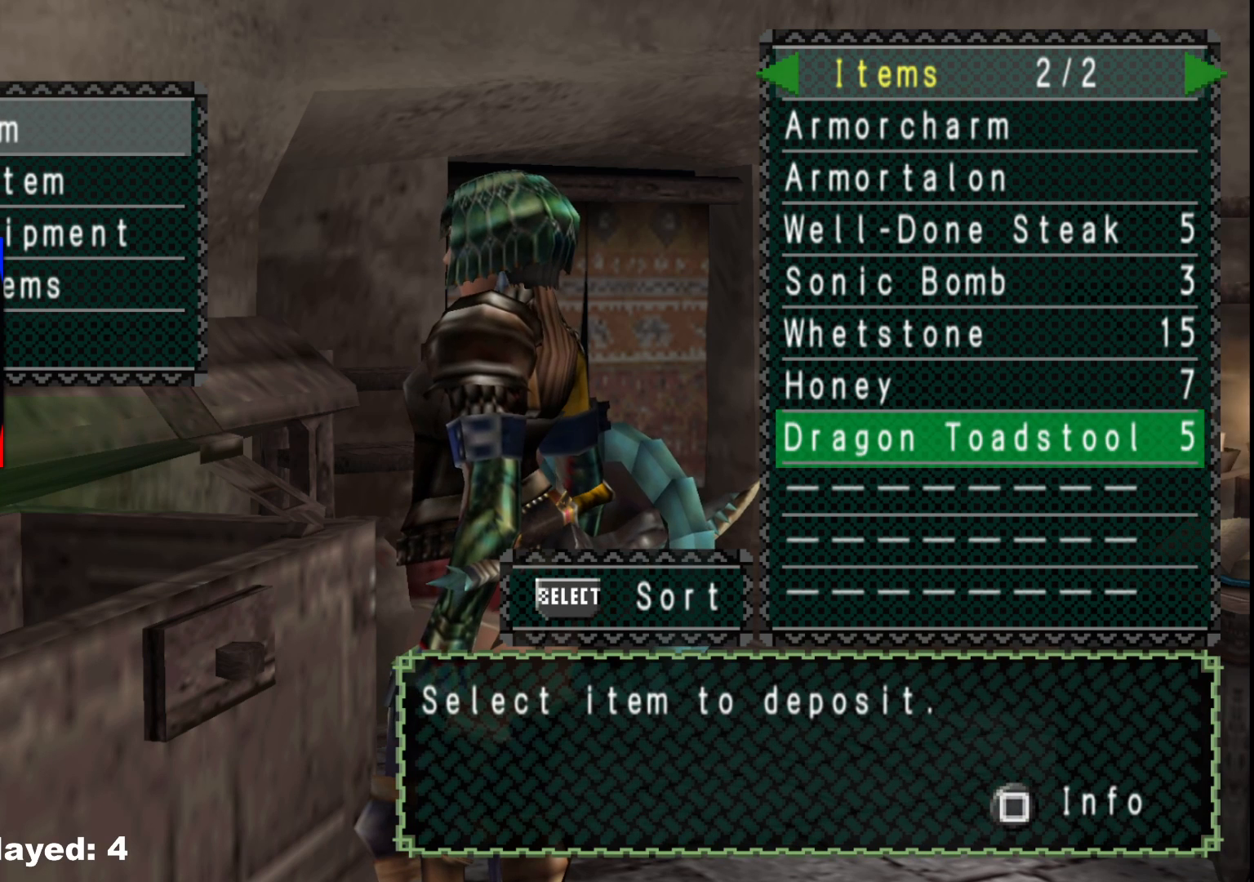
{"buttons": [], "left_stick": "center", "right_stick": "center", "events": []}
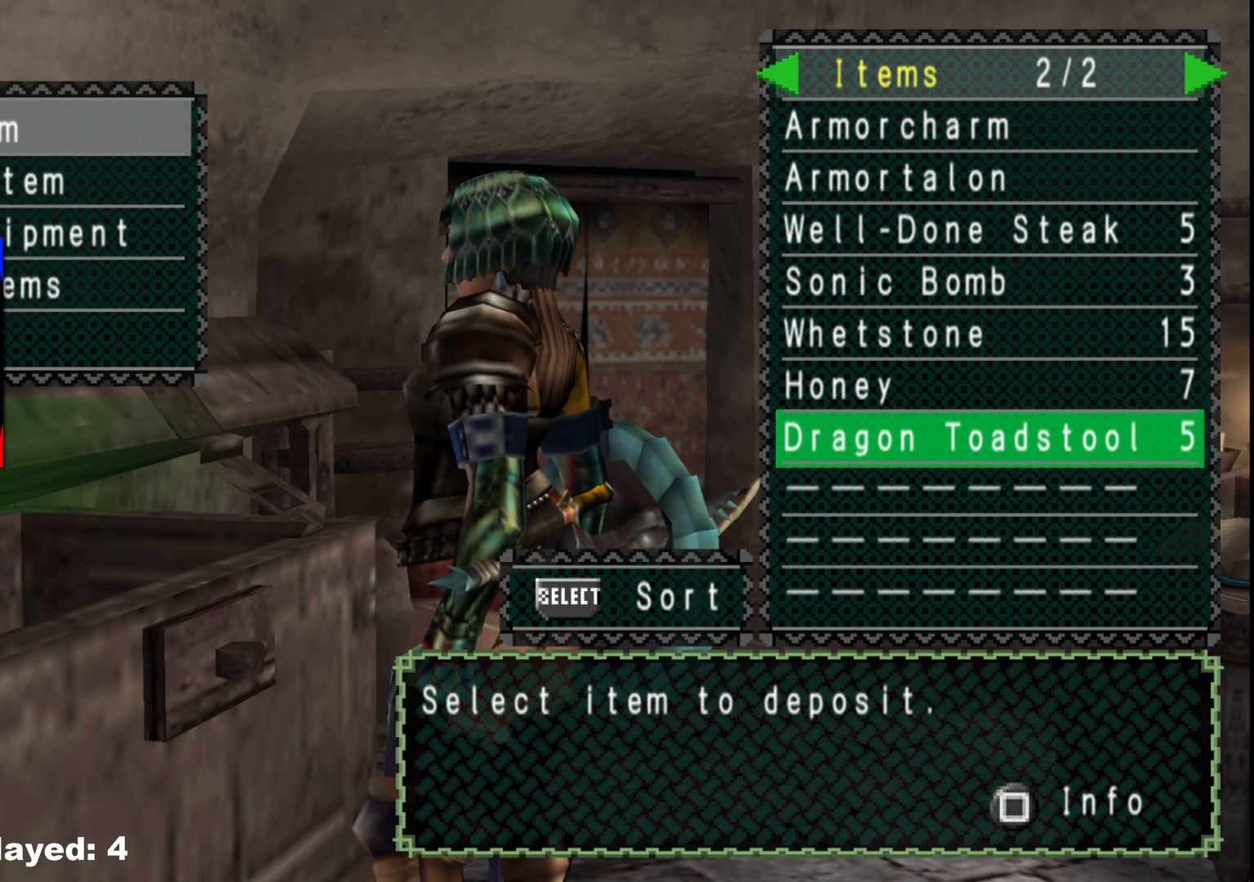
{"buttons": [], "left_stick": "center", "right_stick": "center", "events": []}
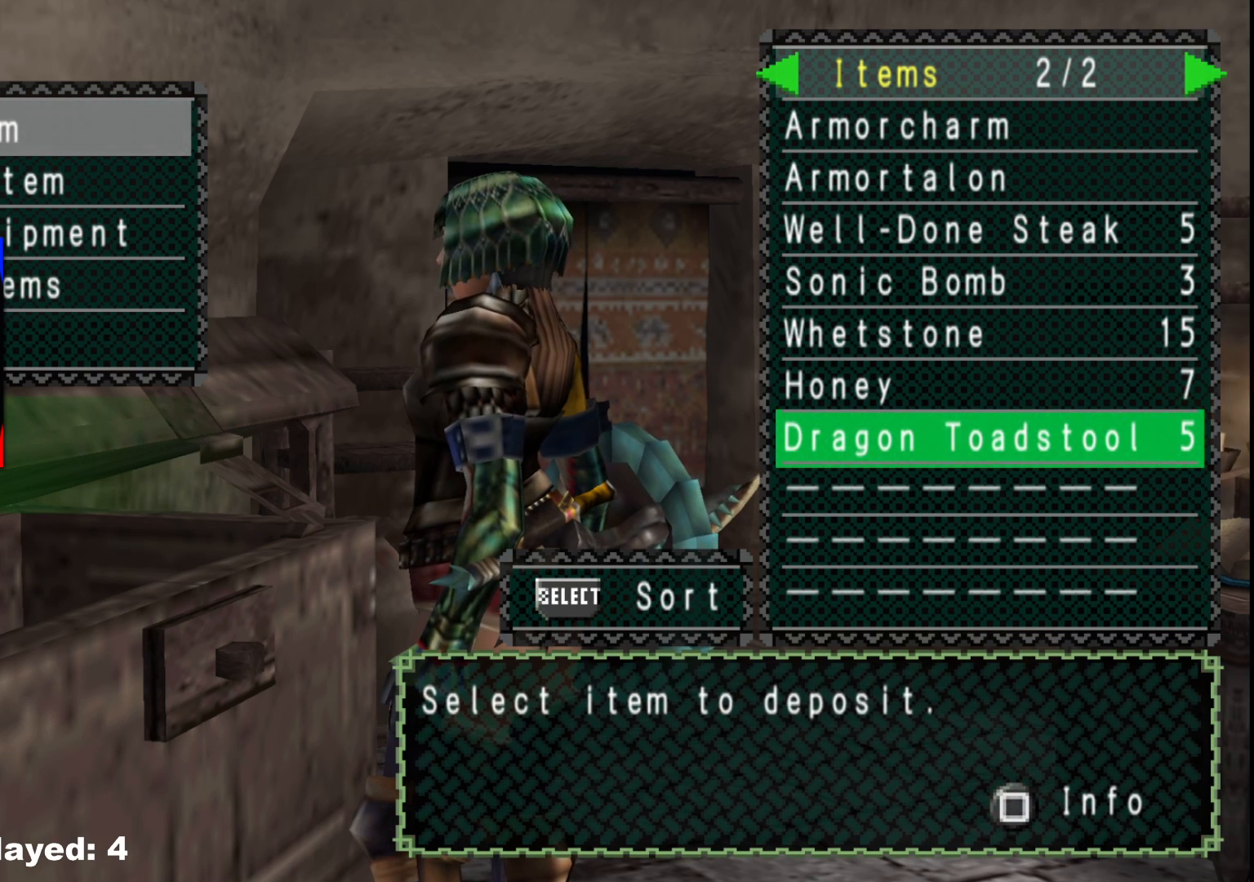
{"buttons": [], "left_stick": "center", "right_stick": "center", "events": [[117, "DPAD_LEFT", "down"], [217, "DPAD_LEFT", "up"]]}
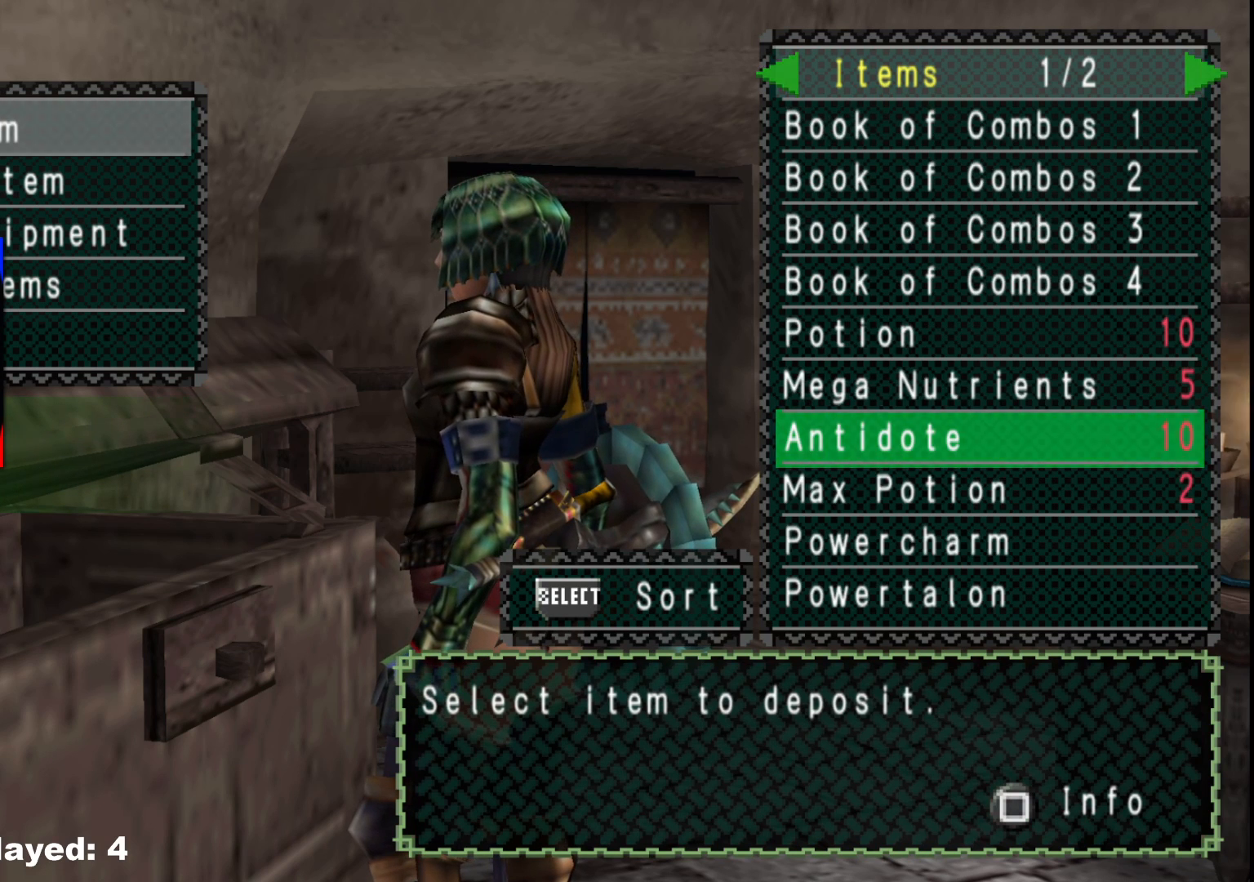
{"buttons": ["DPAD_DOWN"], "left_stick": "center", "right_stick": "center", "events": [[483, "DPAD_DOWN", "down"]]}
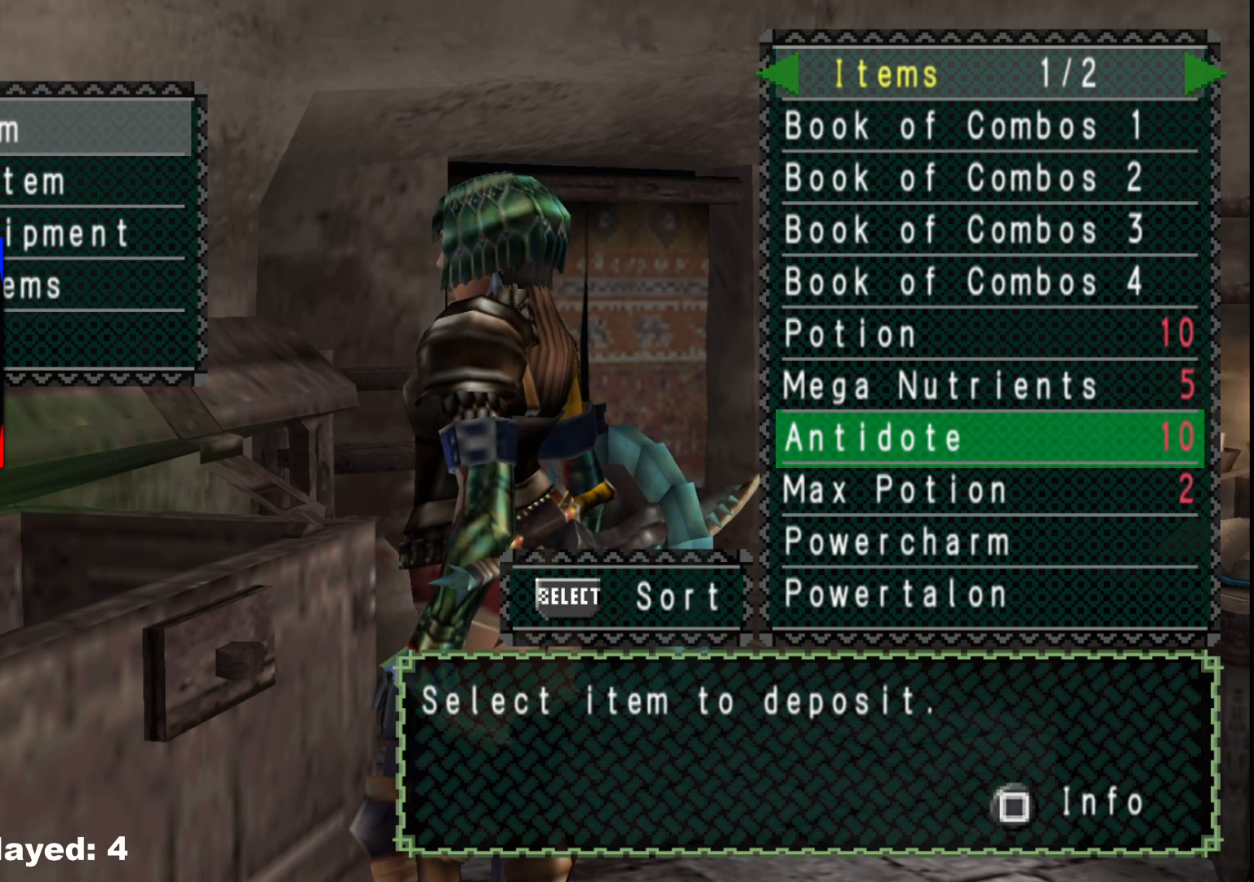
{"buttons": [], "left_stick": "center", "right_stick": "center", "events": [[67, "DPAD_DOWN", "up"]]}
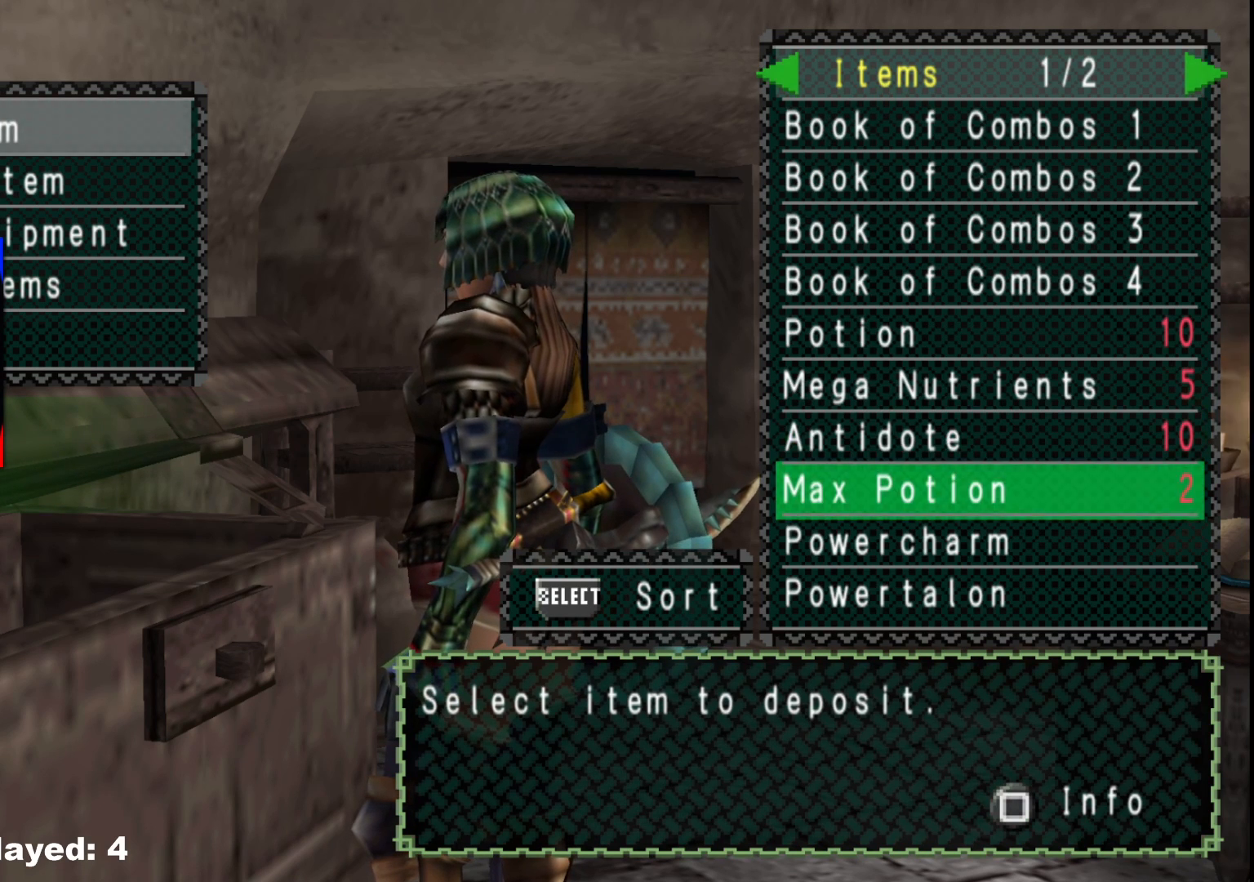
{"buttons": [], "left_stick": "center", "right_stick": "center", "events": []}
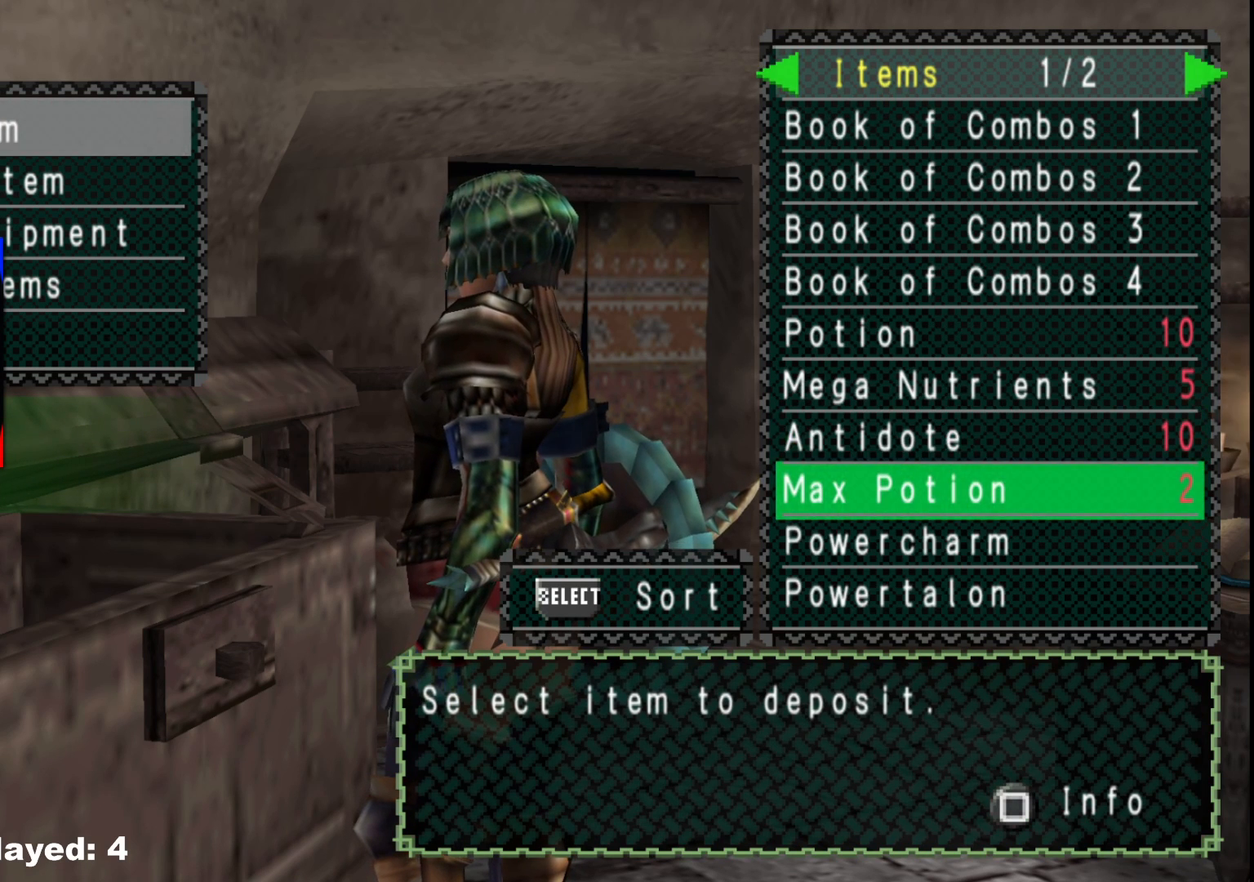
{"buttons": [], "left_stick": "center", "right_stick": "center", "events": [[167, "DPAD_RIGHT", "down"], [267, "DPAD_RIGHT", "up"]]}